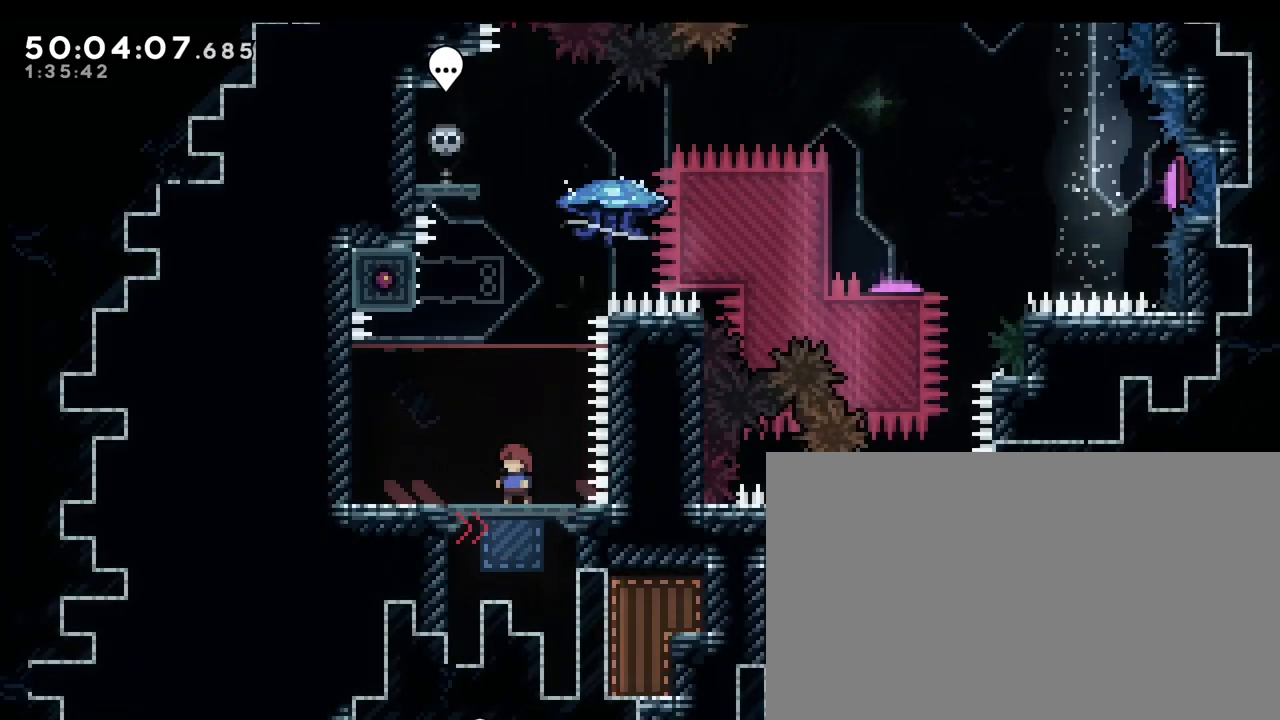
Gameplay with a controller (Xbox layout); each line is a JSON object with the inputs held at the frame after it. "events" lists button and stick changes between this image and that frame as [ms after this image, input, new state], when the widget could be followed in between. Not read: L1 L2 L3 R1 R2 R3 SELECT START X Y.
{"buttons": [], "left_stick": "center", "right_stick": "up", "events": [[383, "right_stick", "up"]]}
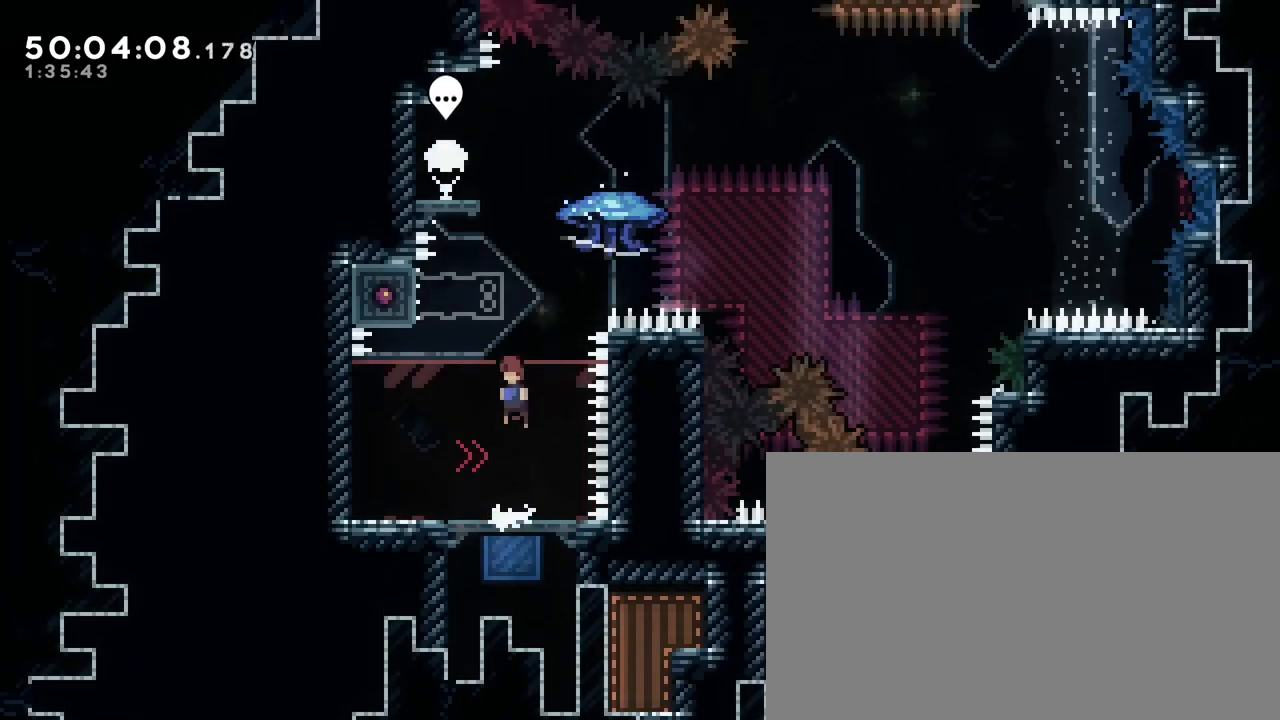
{"buttons": [], "left_stick": "center", "right_stick": "center", "events": [[83, "left_stick", "down-left"], [183, "right_stick", "left"], [217, "left_stick", "up-right"], [267, "left_stick", "up"], [333, "right_stick", "center"], [450, "left_stick", "center"]]}
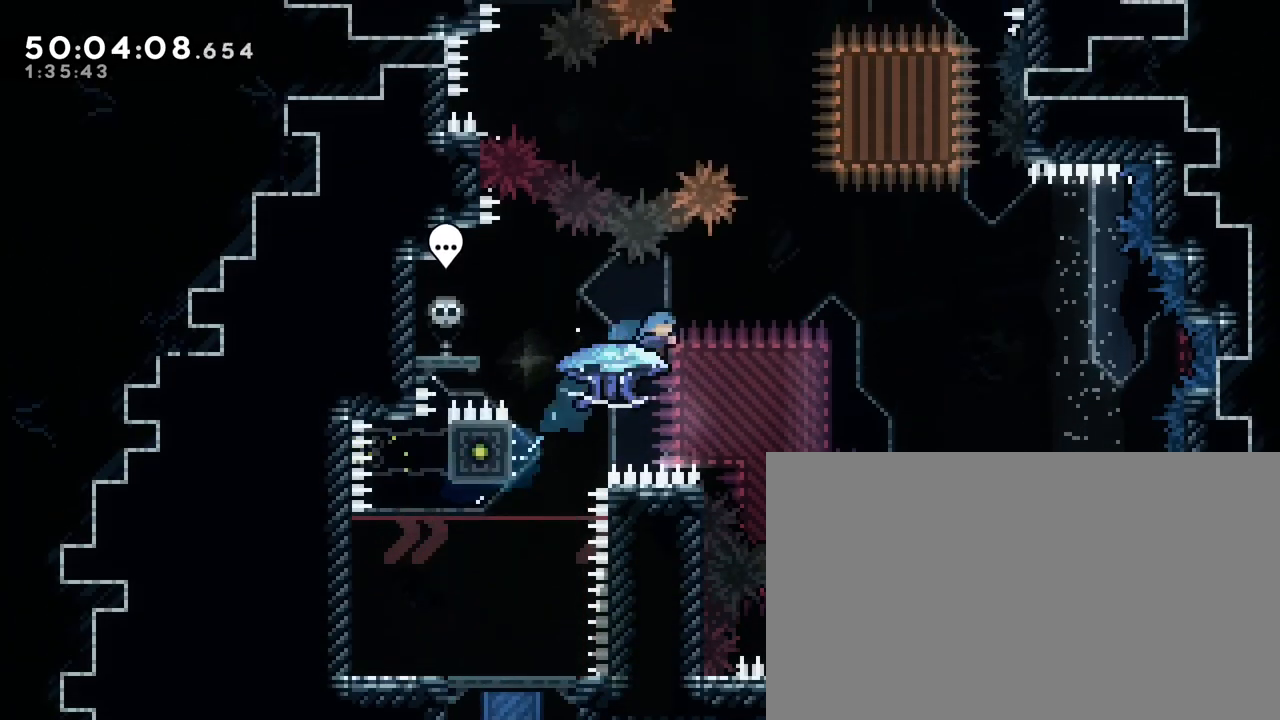
{"buttons": [], "left_stick": "right", "right_stick": "center"}
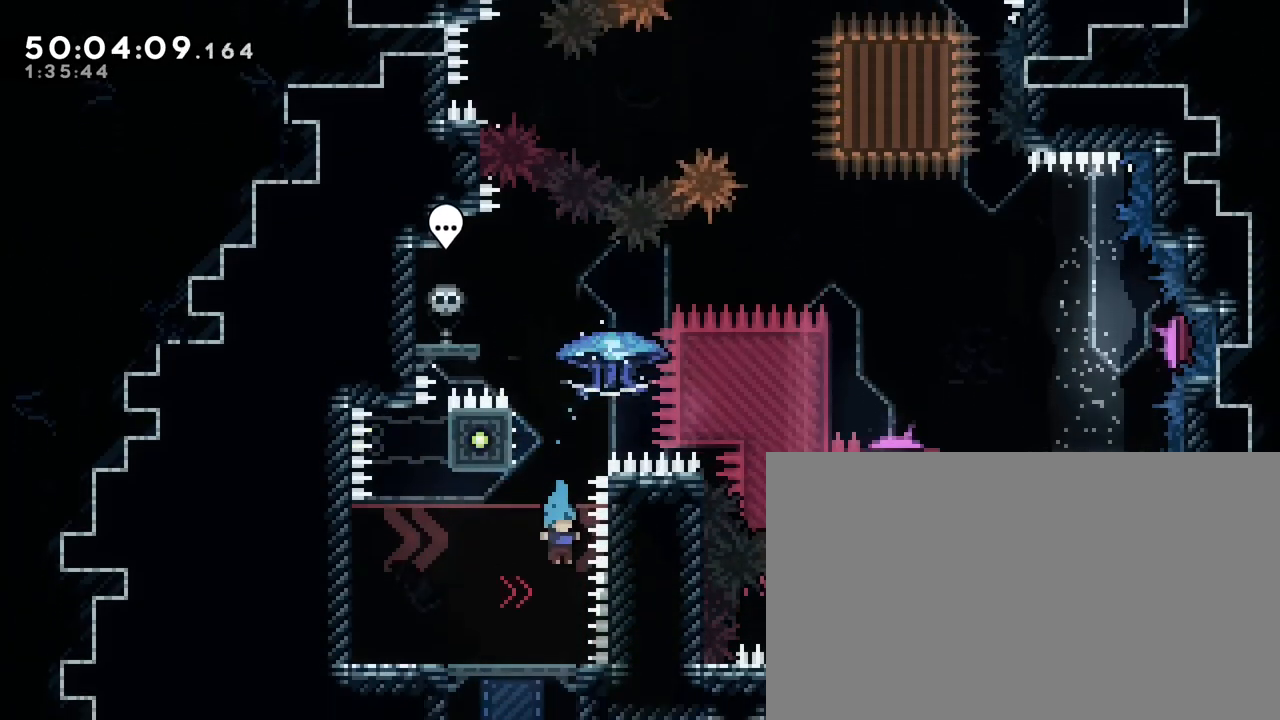
{"buttons": ["A", "B"], "left_stick": "center", "right_stick": "center", "events": [[267, "left_stick", "center"], [400, "A", "down"], [483, "B", "down"]]}
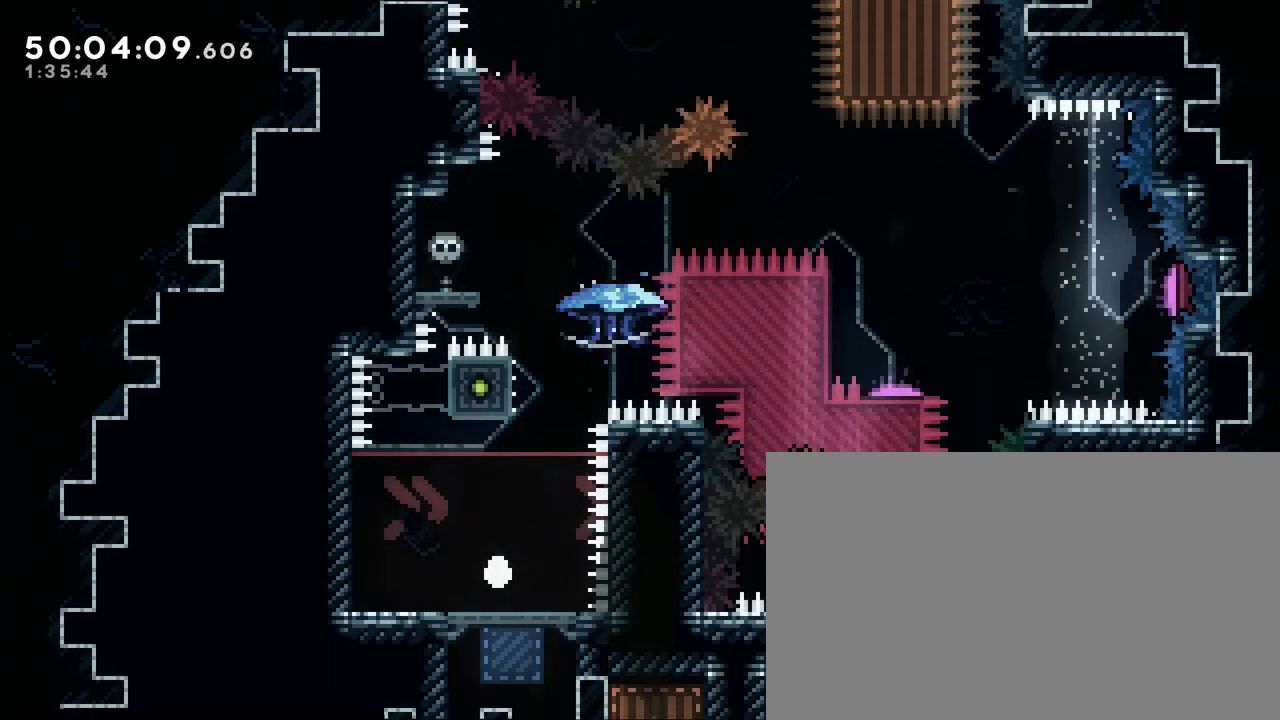
{"buttons": [], "left_stick": "up-left", "right_stick": "center", "events": [[50, "left_stick", "left"], [100, "A", "up"], [133, "left_stick", "center"], [250, "left_stick", "up-left"], [350, "B", "up"], [350, "left_stick", "up-right"], [450, "left_stick", "up-left"]]}
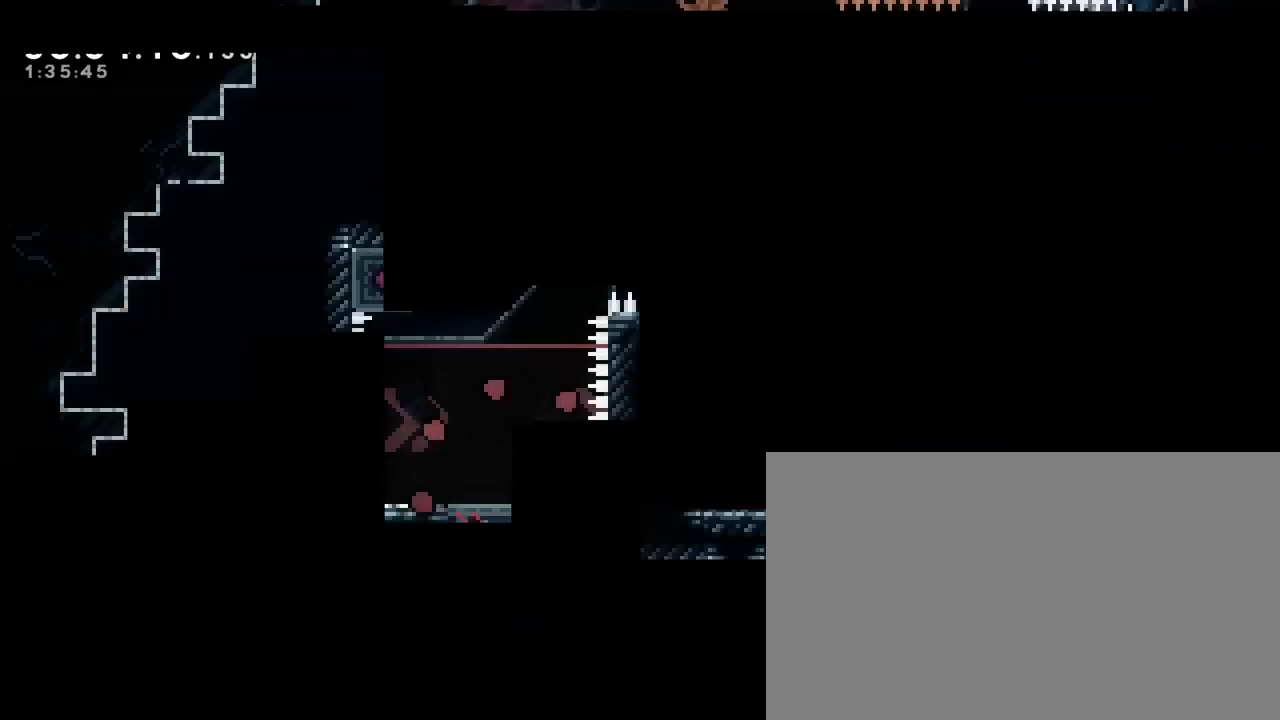
{"buttons": ["B"], "left_stick": "center", "right_stick": "center", "events": [[100, "left_stick", "center"], [250, "left_stick", "down-left"], [417, "left_stick", "center"], [450, "B", "down"]]}
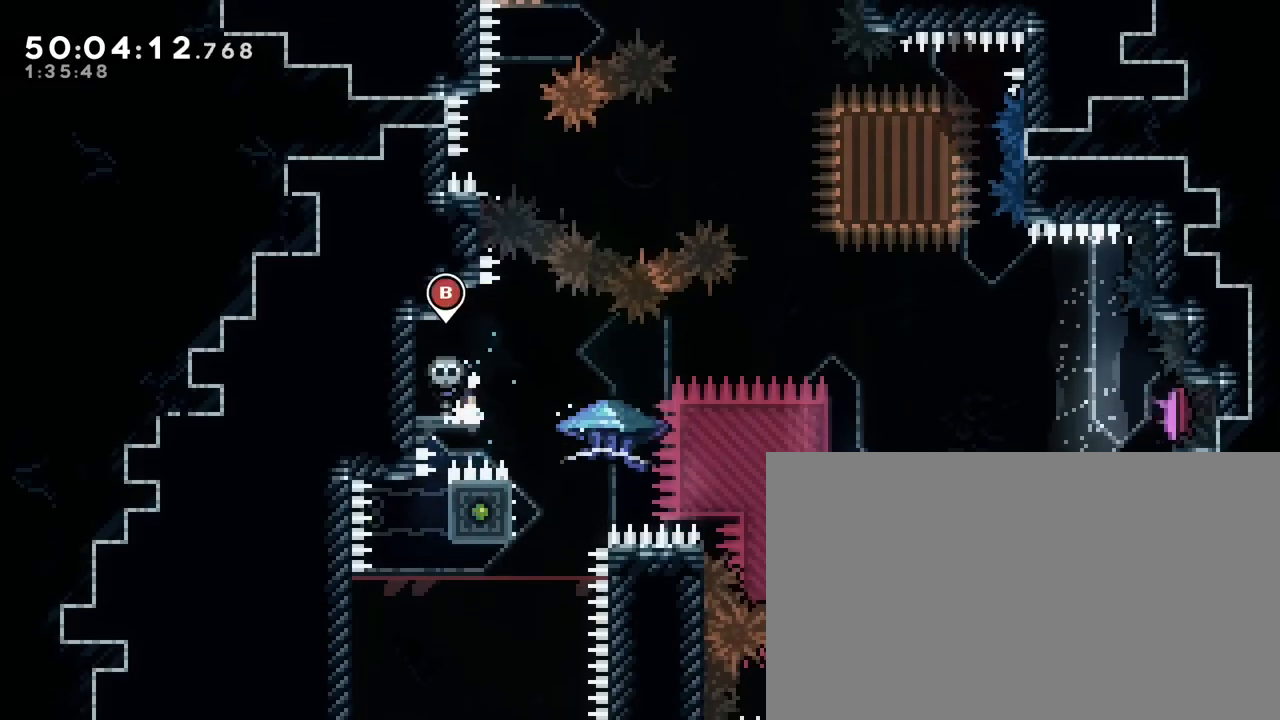
{"buttons": [], "left_stick": "up", "right_stick": "center", "events": [[67, "B", "up"], [67, "left_stick", "up"]]}
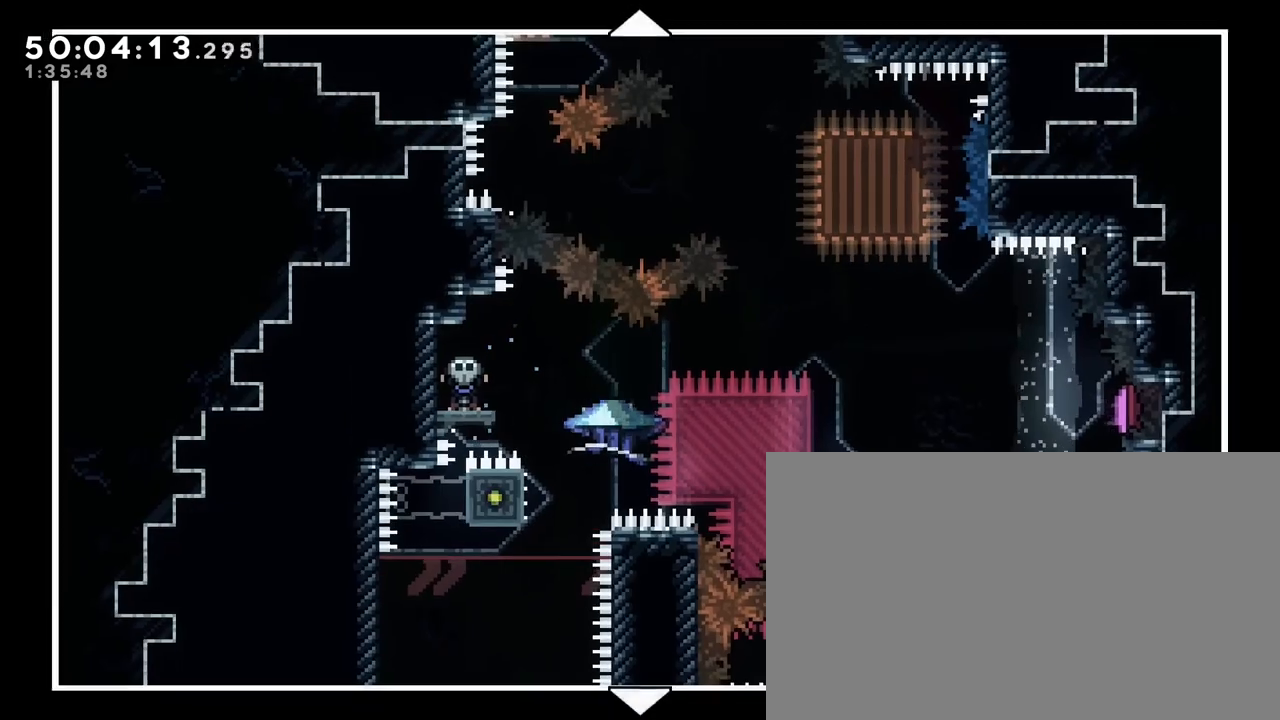
{"buttons": [], "left_stick": "up", "right_stick": "center", "events": []}
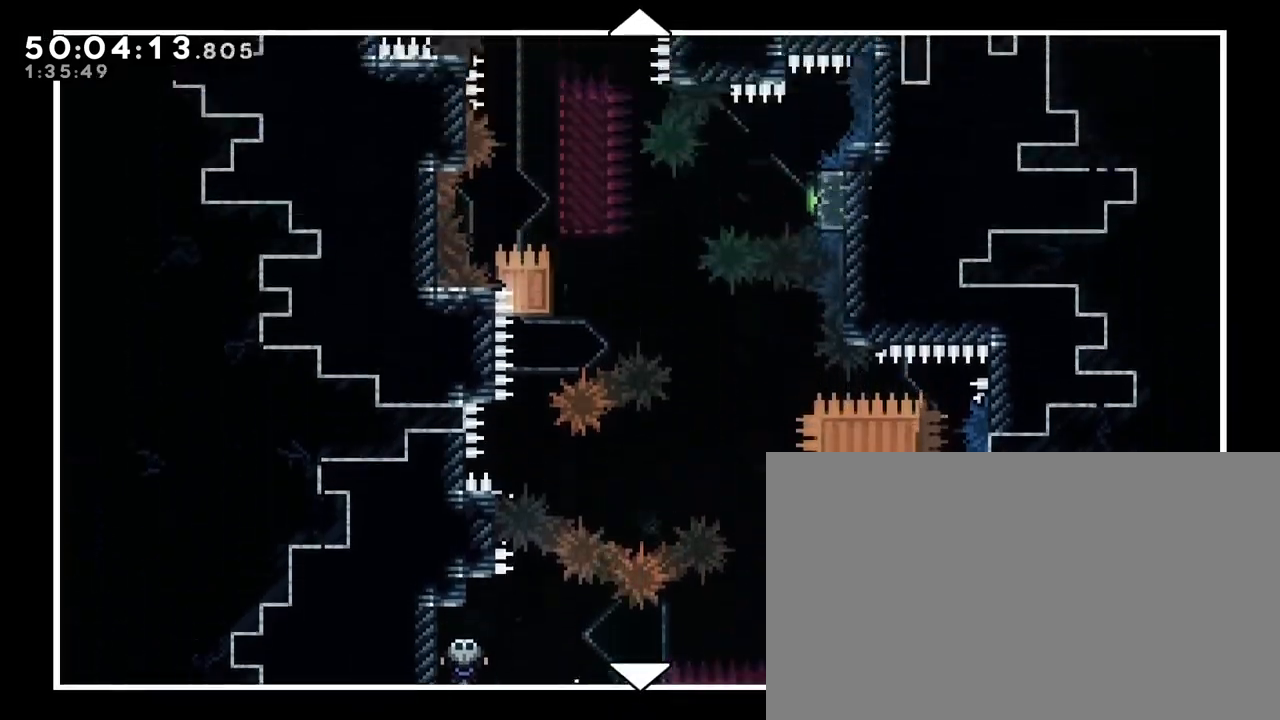
{"buttons": [], "left_stick": "up", "right_stick": "center", "events": []}
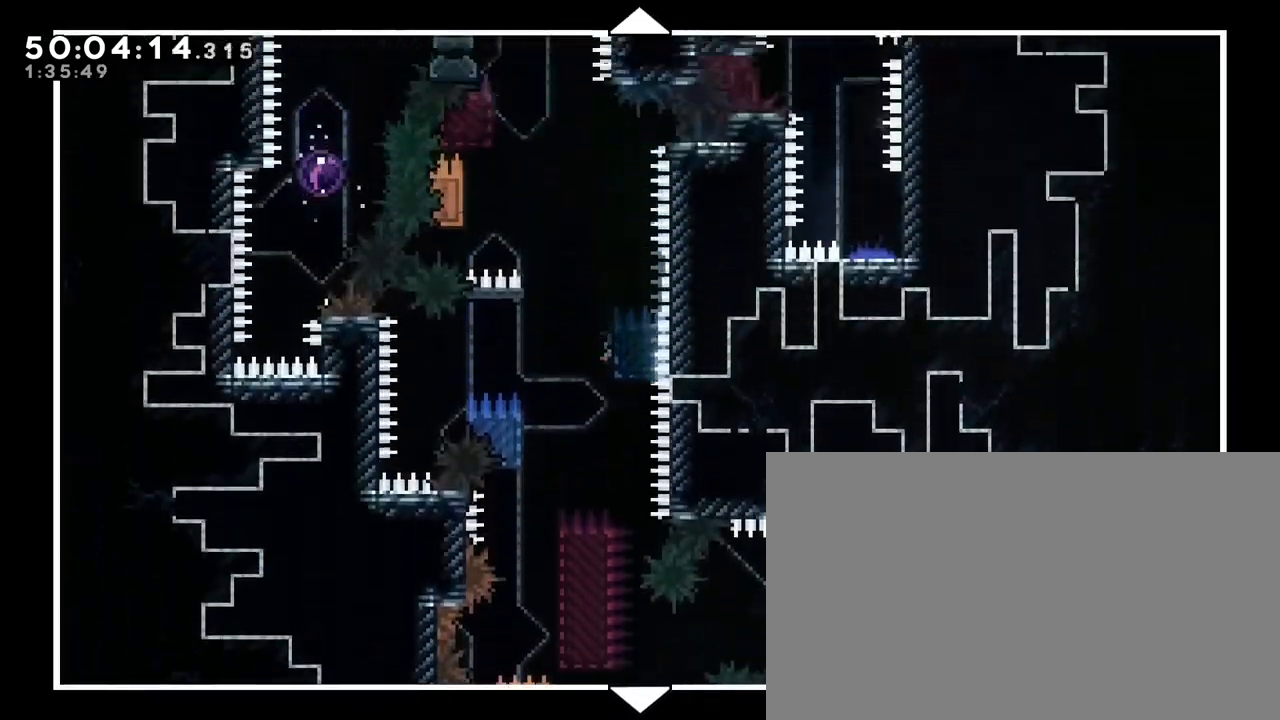
{"buttons": [], "left_stick": "up", "right_stick": "center", "events": []}
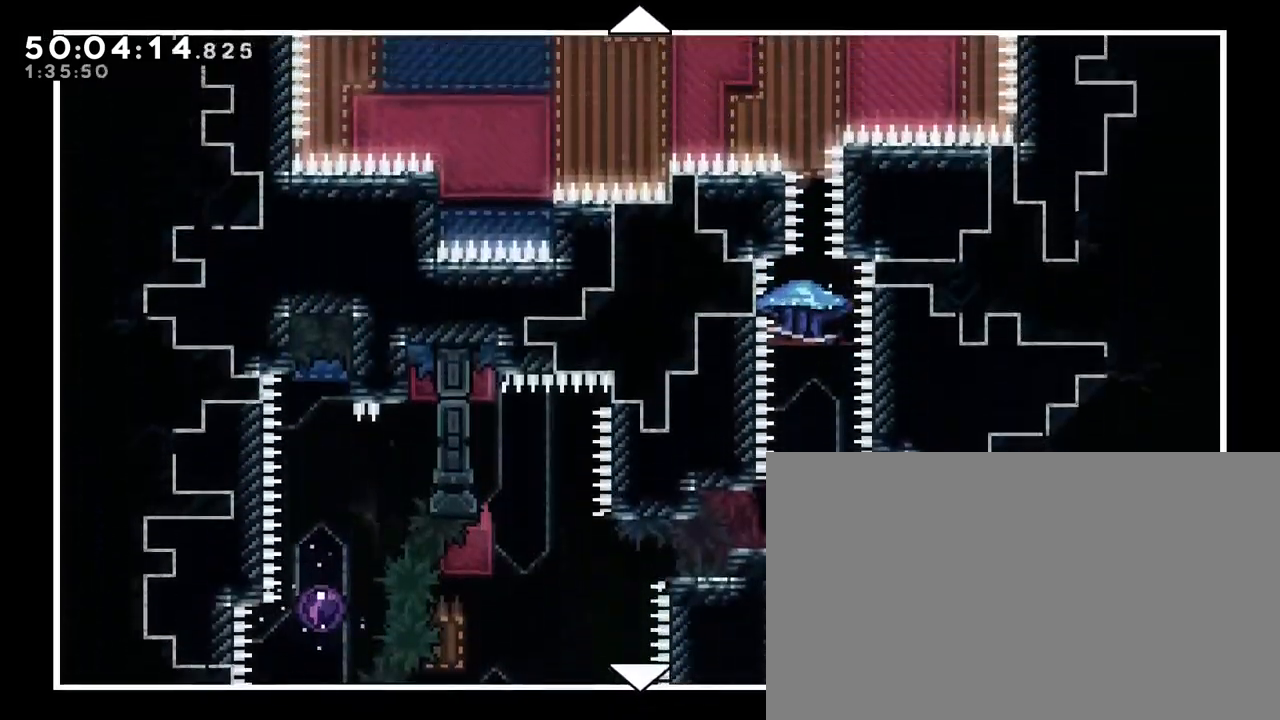
{"buttons": [], "left_stick": "up", "right_stick": "center", "events": []}
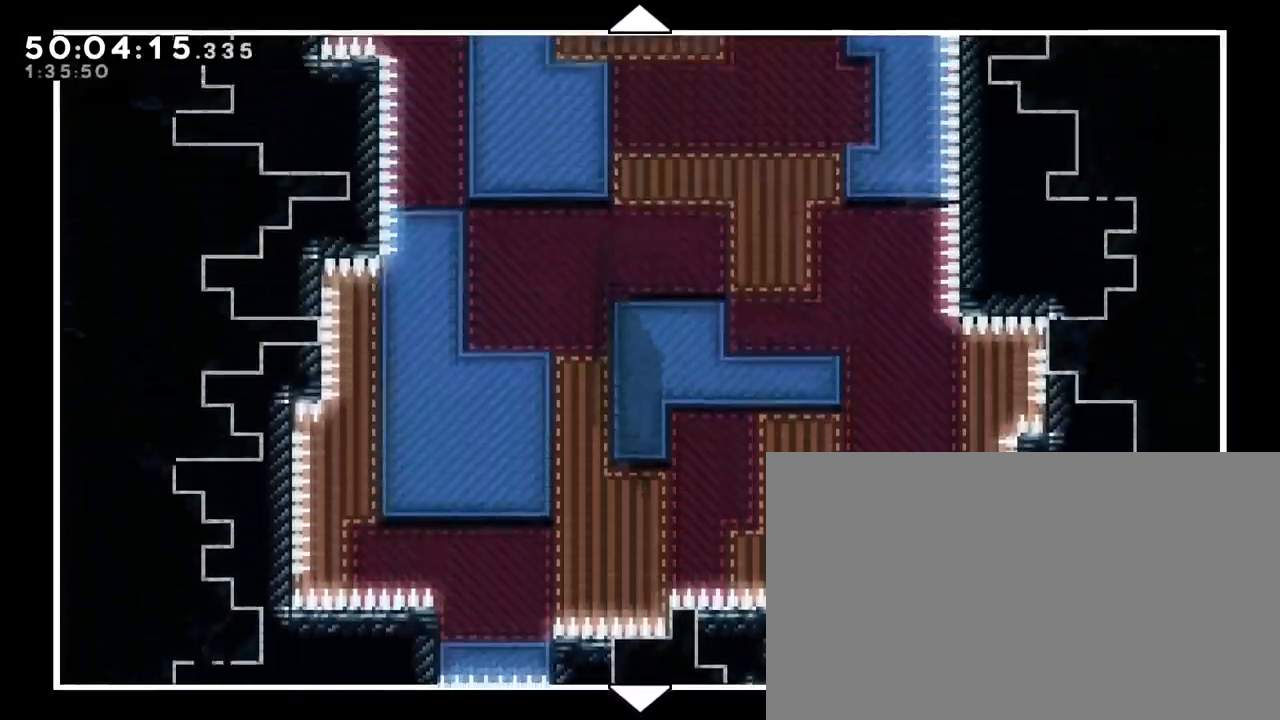
{"buttons": [], "left_stick": "down", "right_stick": "center", "events": [[100, "left_stick", "center"], [417, "left_stick", "down"]]}
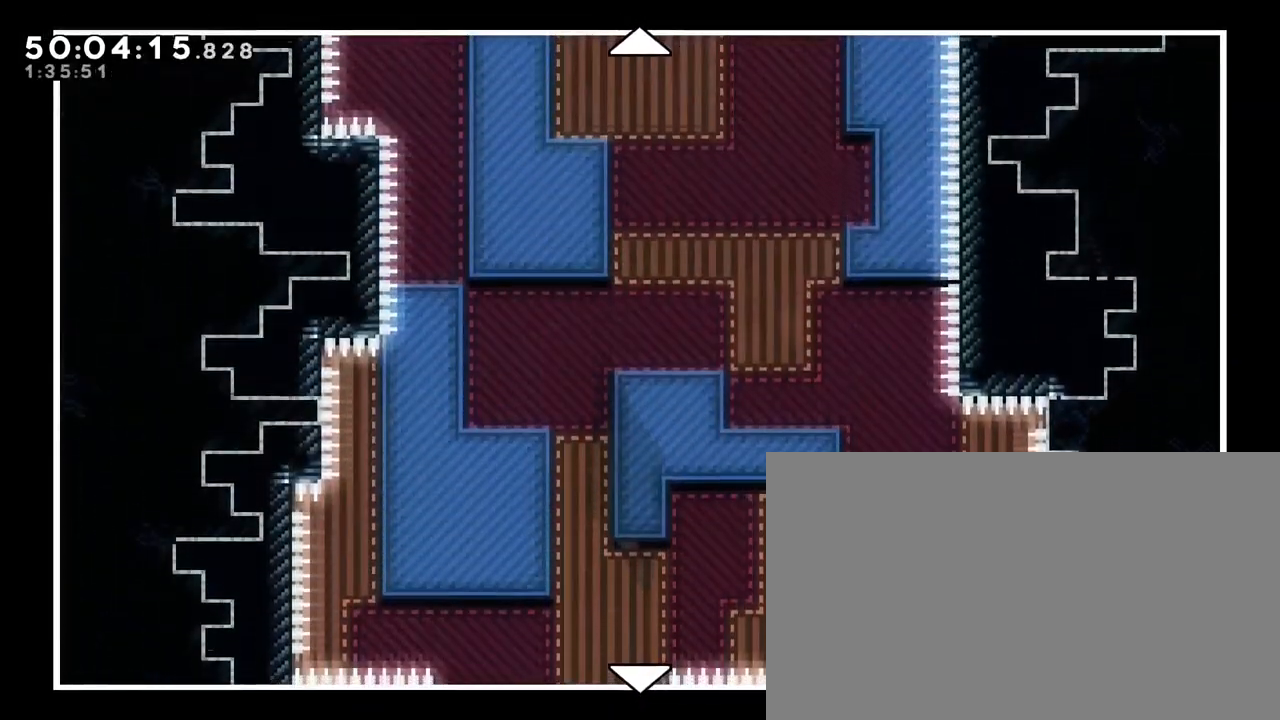
{"buttons": [], "left_stick": "up", "right_stick": "center", "events": [[250, "left_stick", "center"], [400, "left_stick", "up"]]}
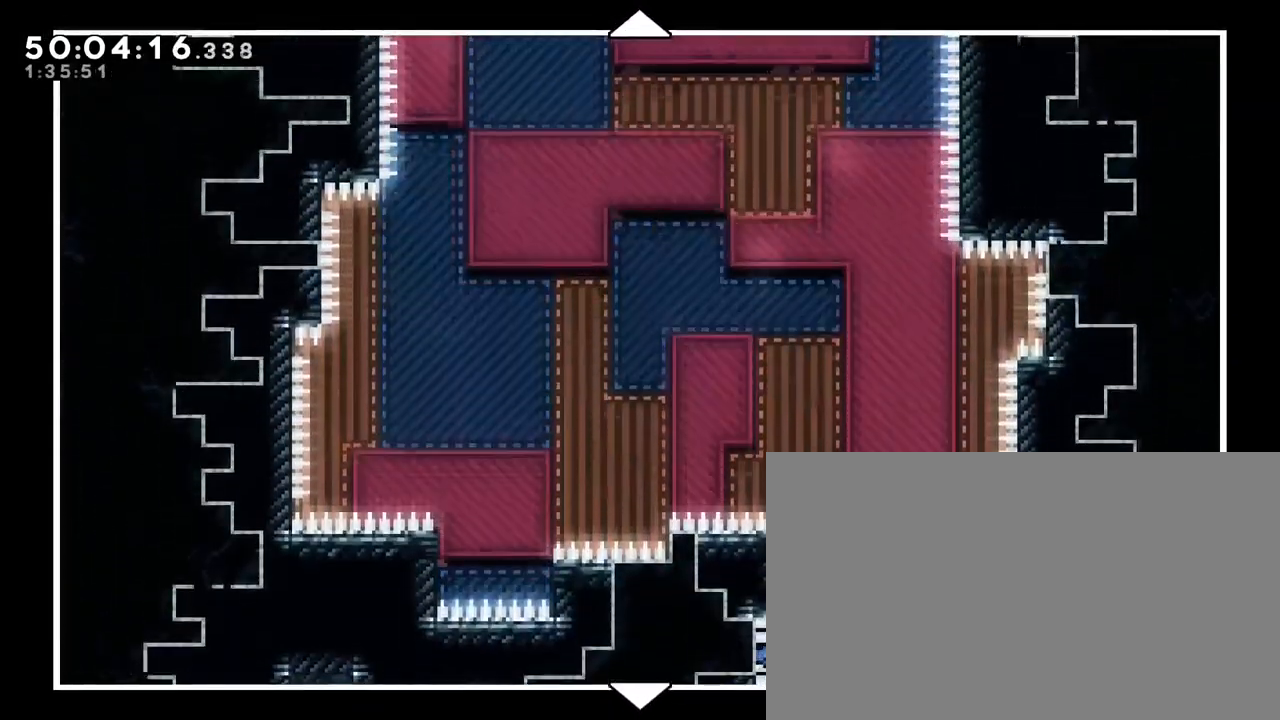
{"buttons": [], "left_stick": "up", "right_stick": "center", "events": []}
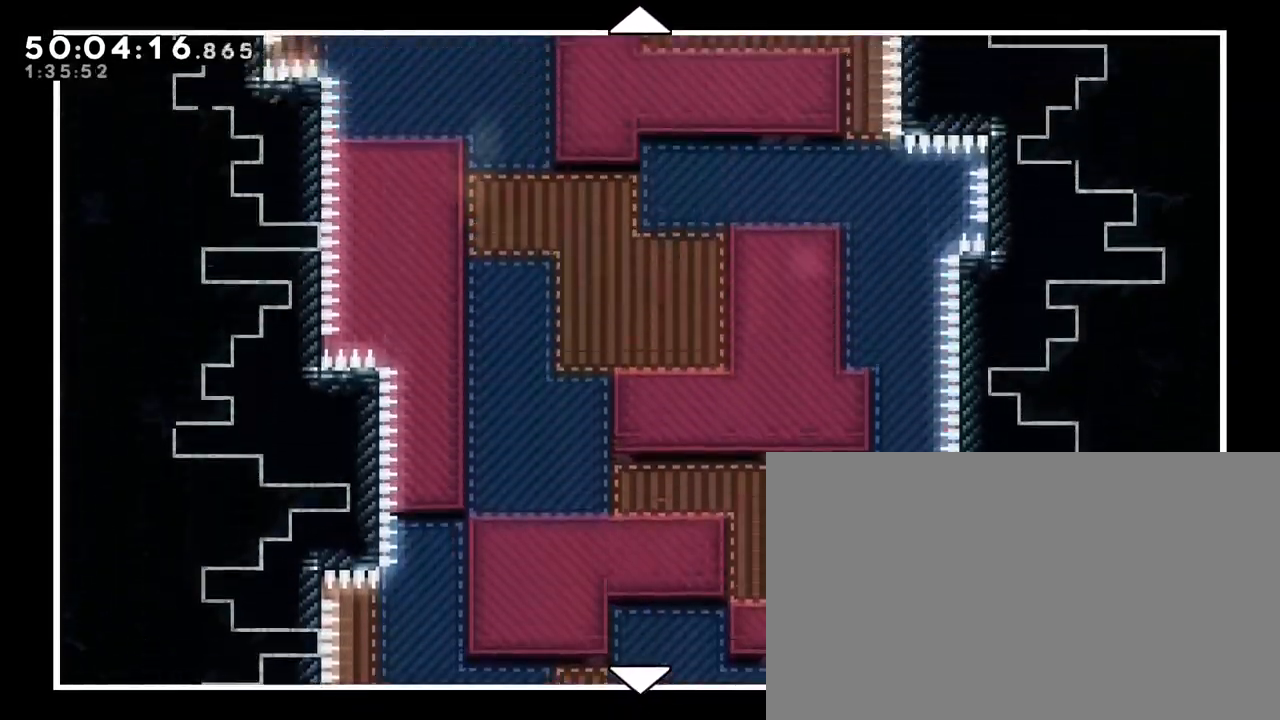
{"buttons": [], "left_stick": "down", "right_stick": "center", "events": [[250, "left_stick", "center"], [367, "left_stick", "down"]]}
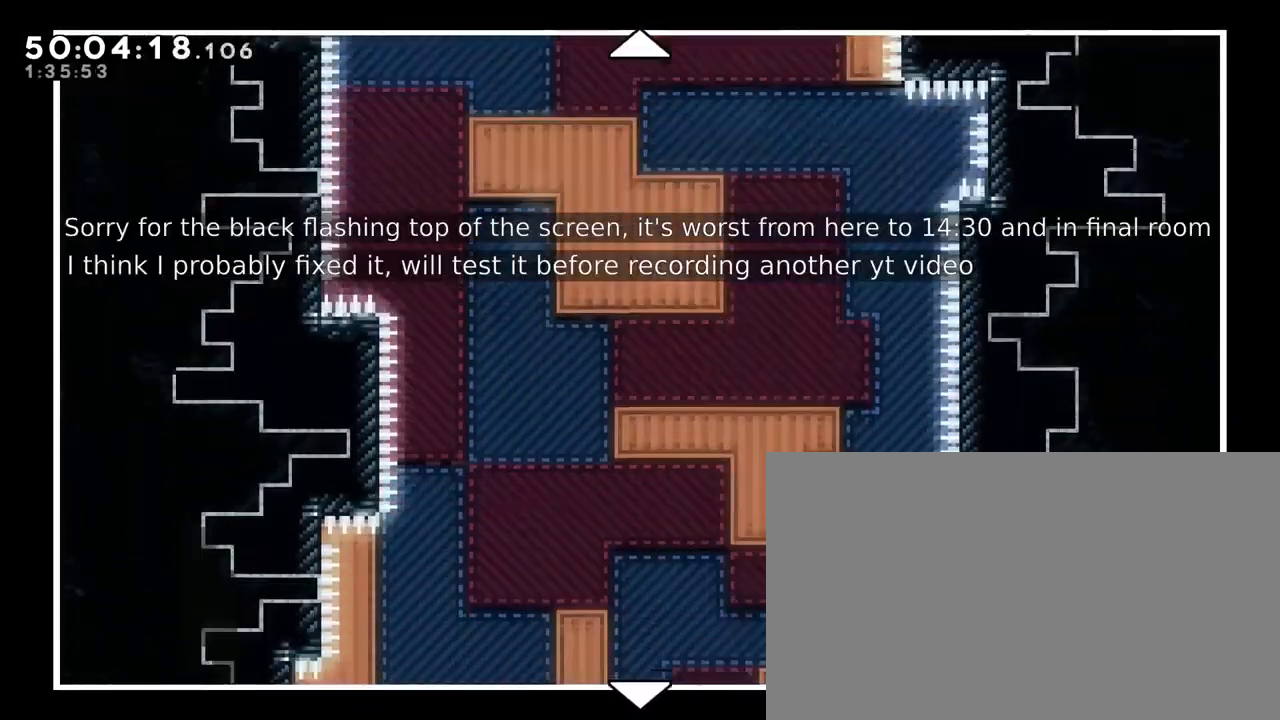
{"buttons": [], "left_stick": "up", "right_stick": "center", "events": [[33, "left_stick", "center"], [83, "left_stick", "up"]]}
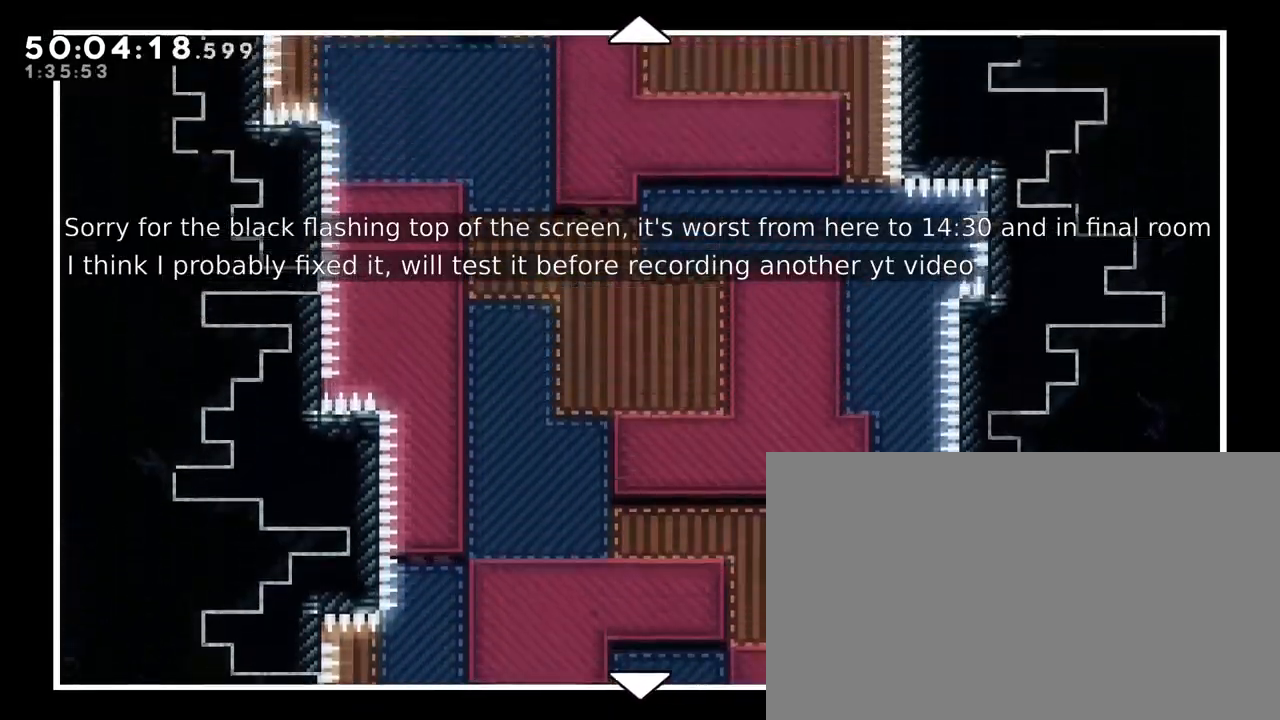
{"buttons": [], "left_stick": "up", "right_stick": "center", "events": []}
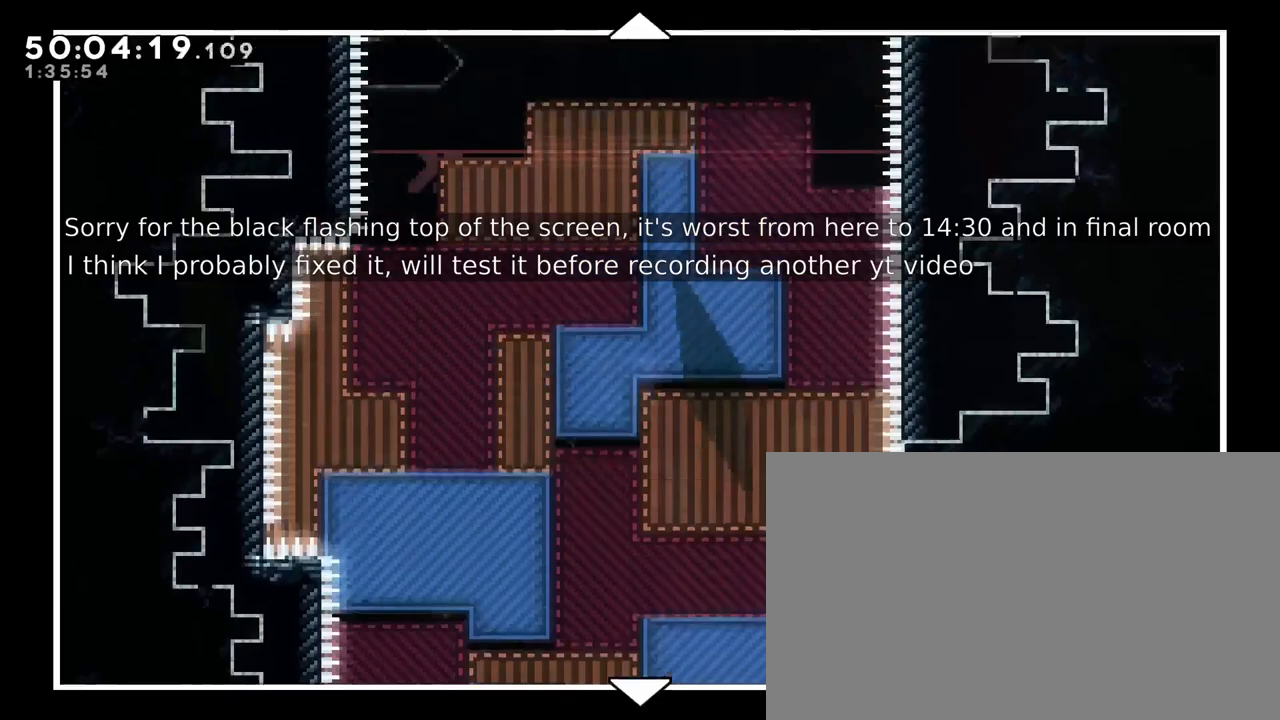
{"buttons": [], "left_stick": "center", "right_stick": "center", "events": [[267, "left_stick", "center"]]}
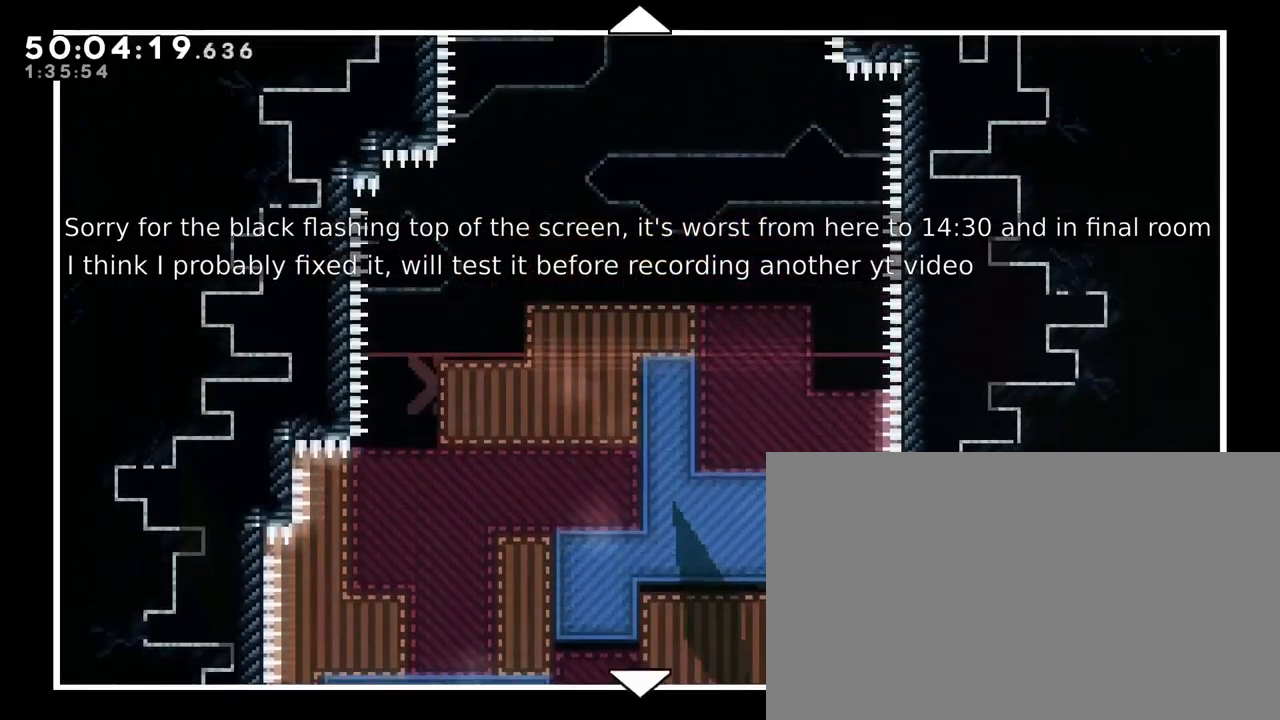
{"buttons": [], "left_stick": "down", "right_stick": "center", "events": [[83, "left_stick", "down"]]}
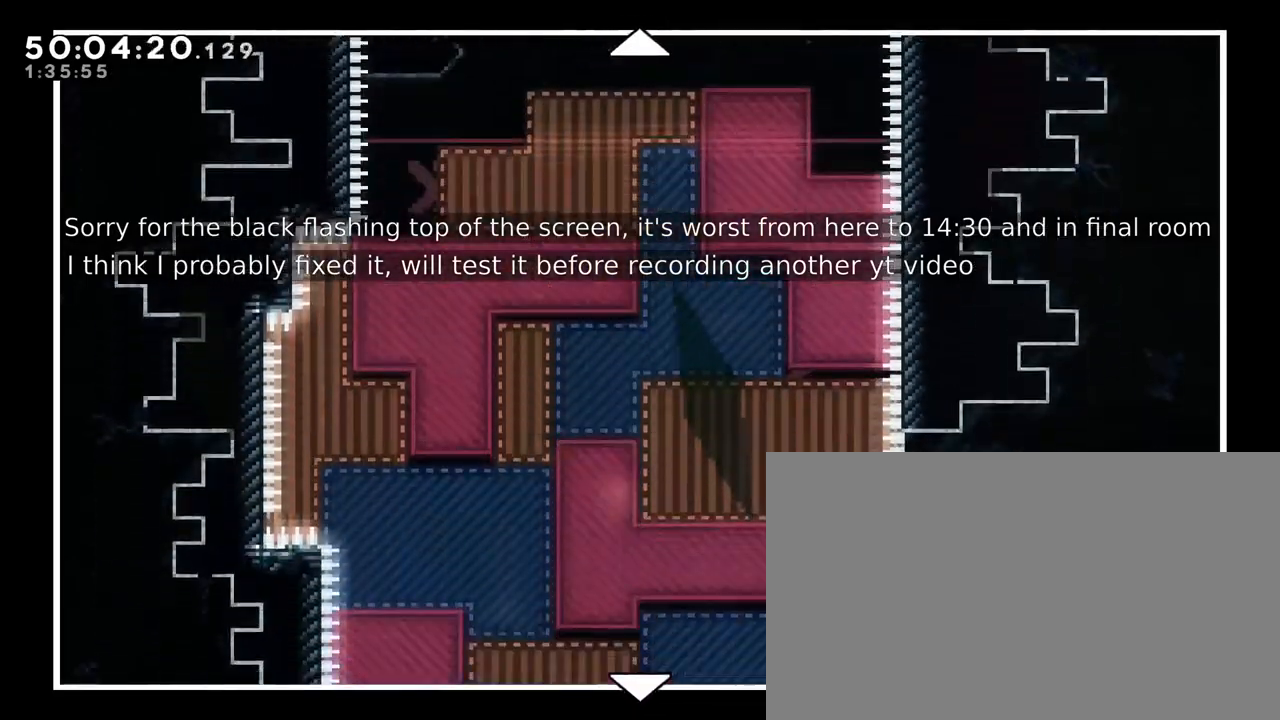
{"buttons": [], "left_stick": "down", "right_stick": "center", "events": []}
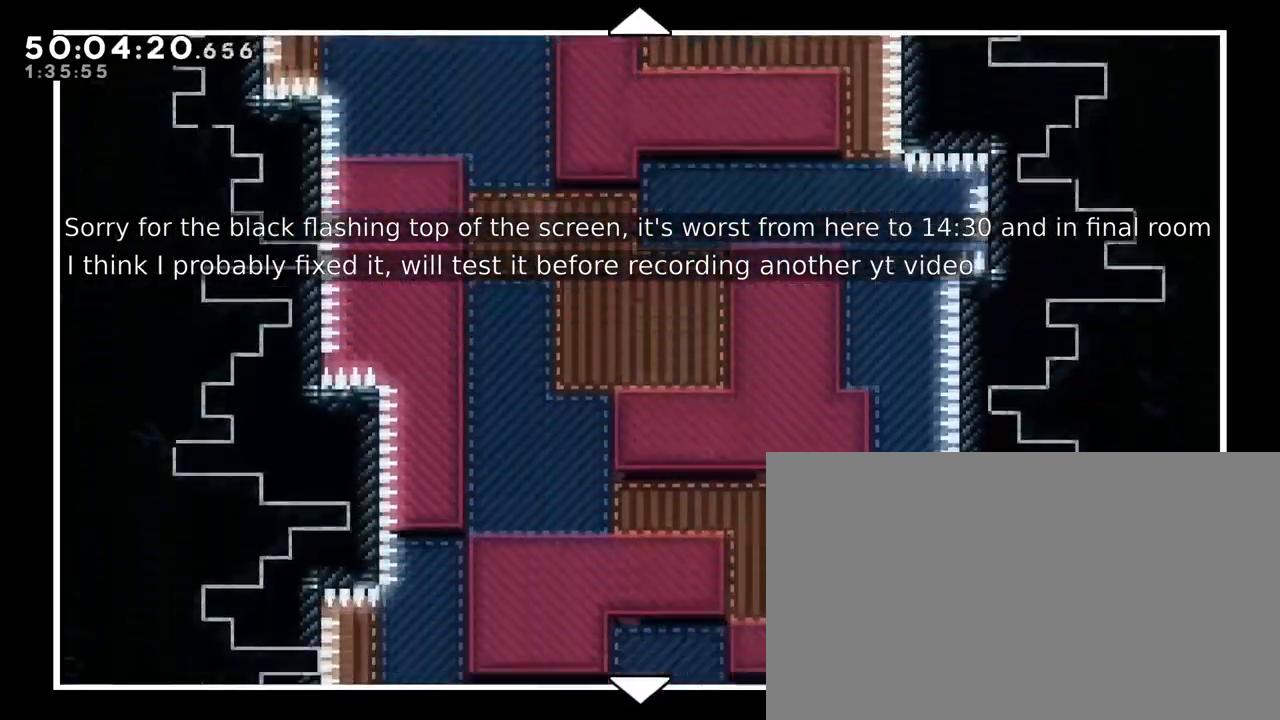
{"buttons": [], "left_stick": "center", "right_stick": "center", "events": [[333, "left_stick", "center"]]}
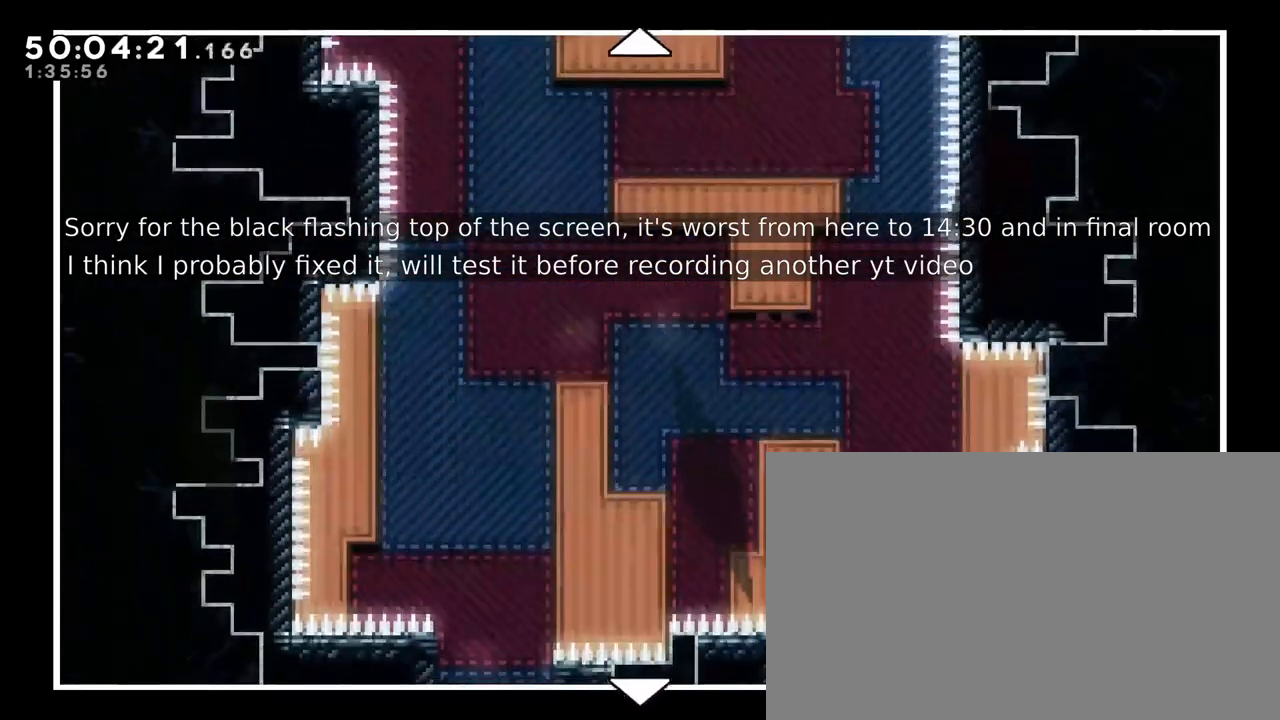
{"buttons": [], "left_stick": "center", "right_stick": "center", "events": [[100, "left_stick", "down"], [417, "left_stick", "center"]]}
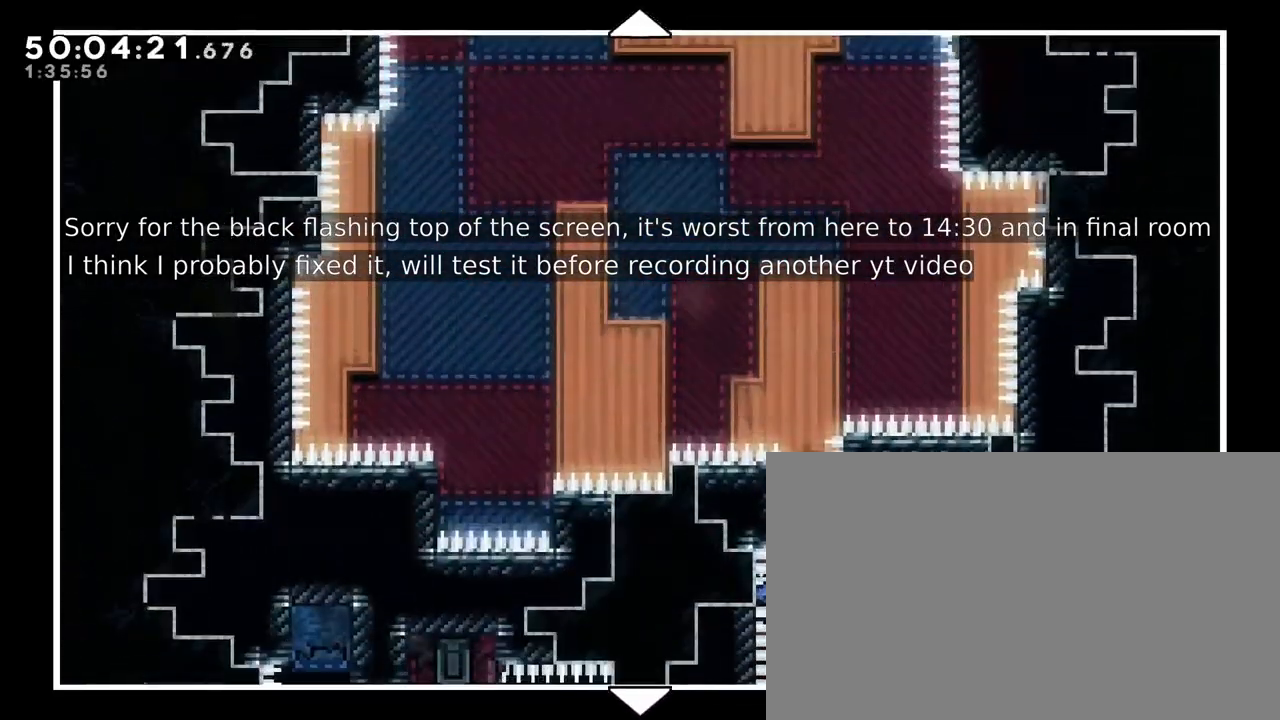
{"buttons": [], "left_stick": "up", "right_stick": "center", "events": [[483, "left_stick", "up"]]}
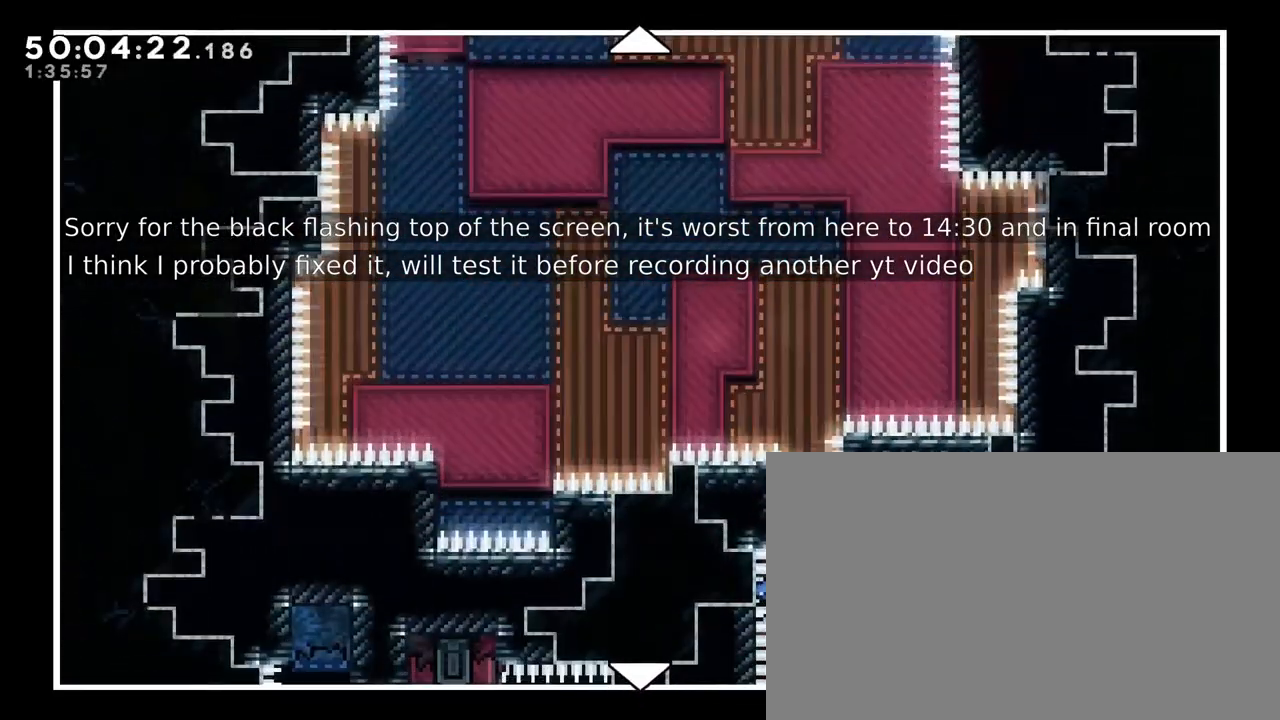
{"buttons": [], "left_stick": "center", "right_stick": "center", "events": [[250, "left_stick", "center"]]}
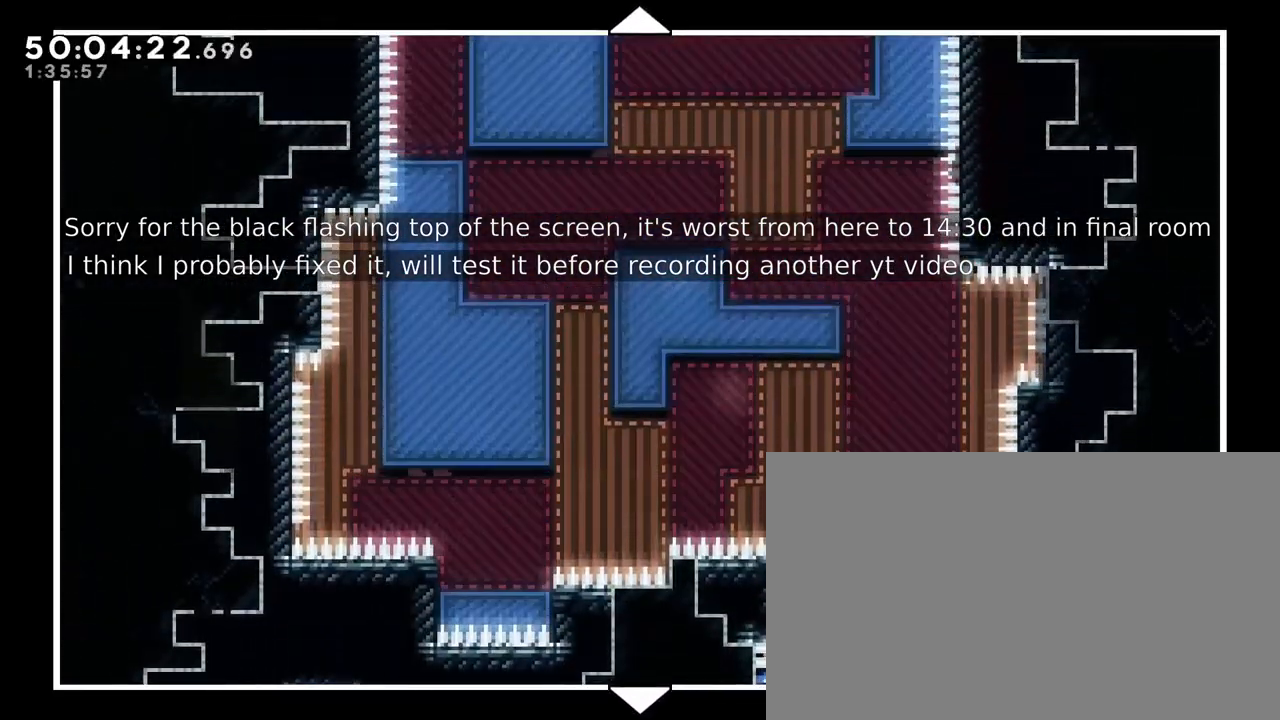
{"buttons": [], "left_stick": "center", "right_stick": "center", "events": [[267, "left_stick", "up"], [500, "left_stick", "center"]]}